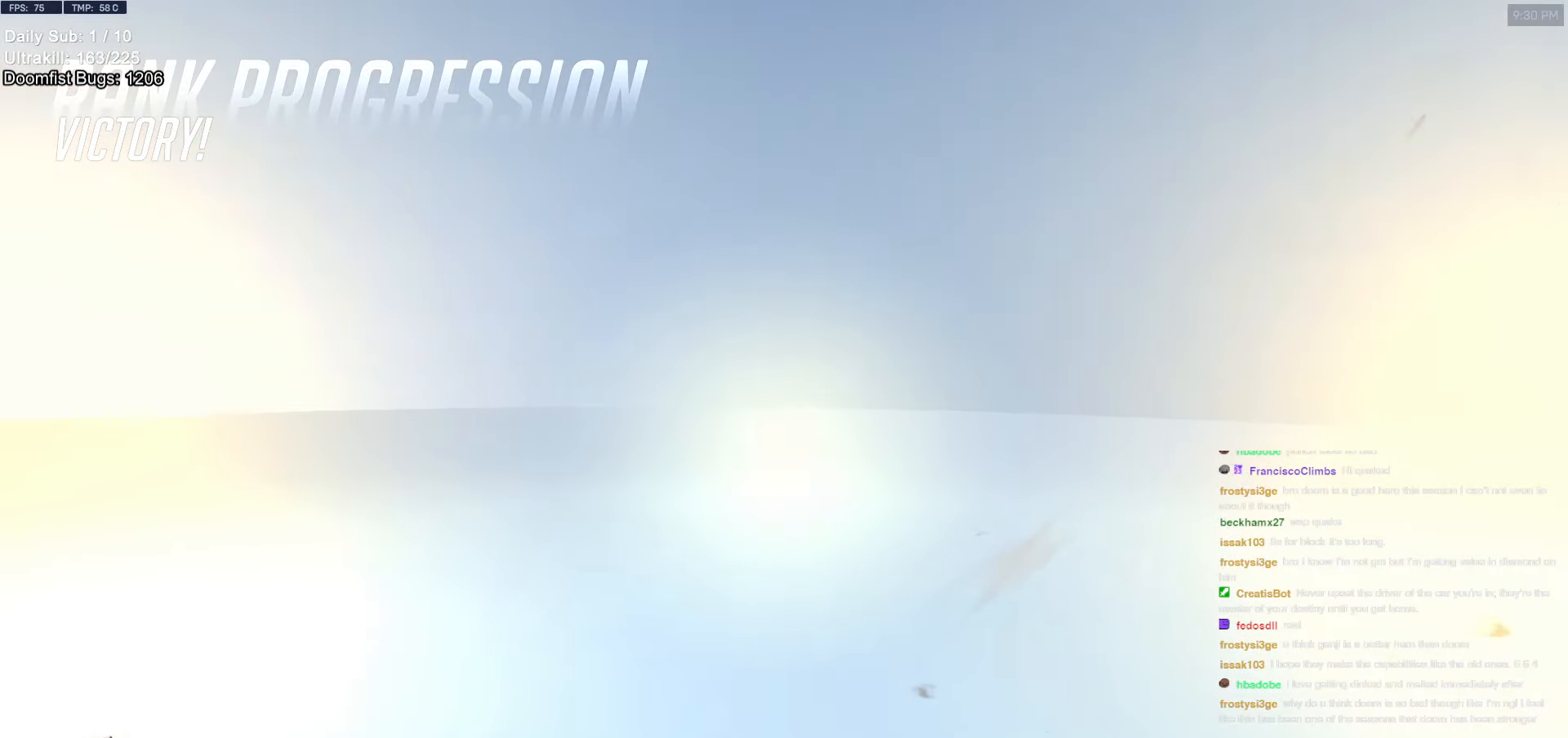
Gameplay with keyboard and mouse; each line is a JSON object with the keys and mouse buttons held at the frame after it. "events" lists presses ("down") and releases ("up") of "a", "ctrl", "d", "e", "f", "melee", "q", "r", "s", "shift", "space", "w", "mouse_left" and "mouse_right" between this image and that frame as [ms after this image, input, new state], when the widget could be followed in between. "mouse_left", "mouse_right" = the "left", "right" buttons of the "mouse" list. No other keys are recorded. Mouse movement is not recorded. Key names are as the overlay labels them; some are game actions (e.g. jump) rather than physical keys.
{"keys": [], "mouse": [], "events": [[183, "mouse_left", "down"], [283, "mouse_left", "up"]]}
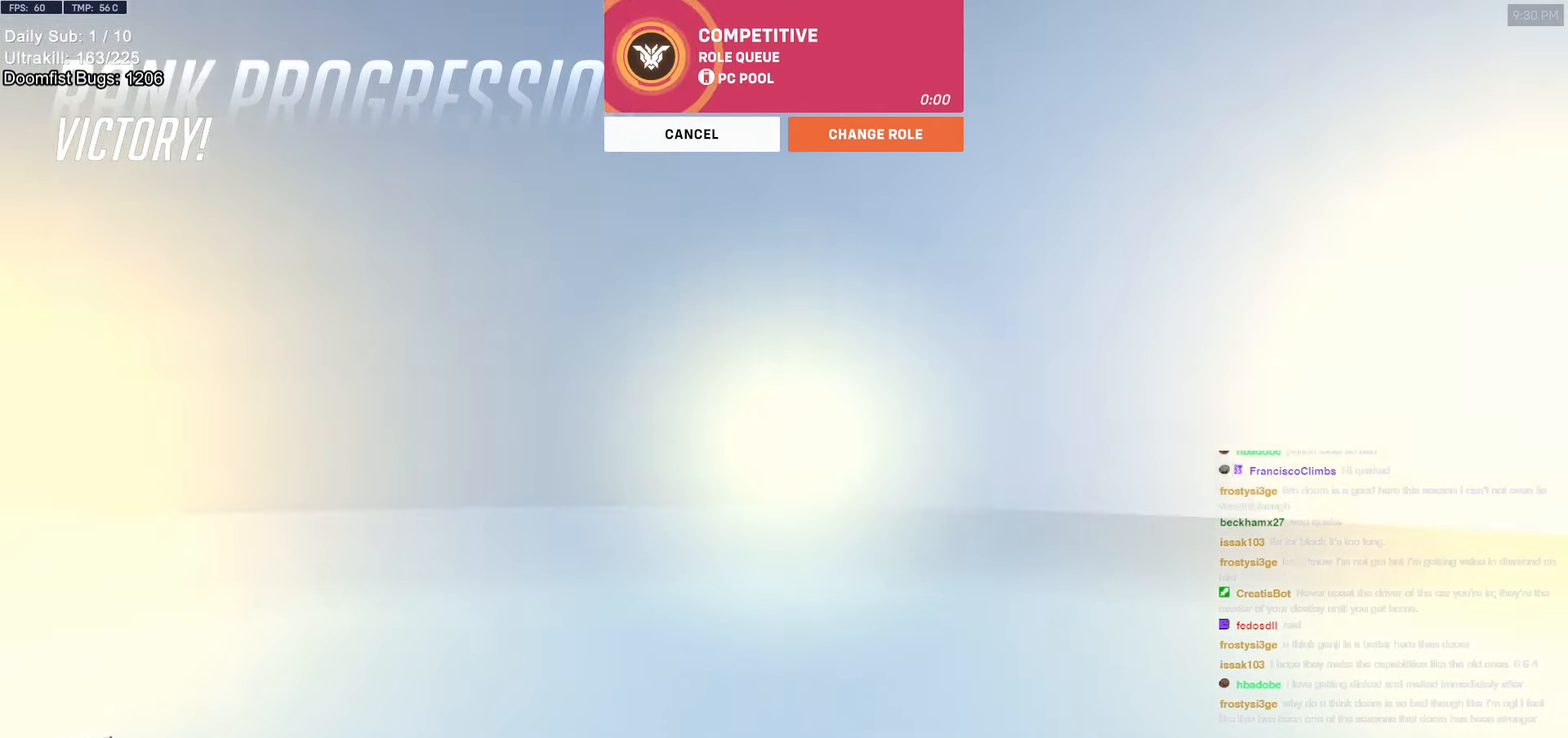
{"keys": [], "mouse": [], "events": []}
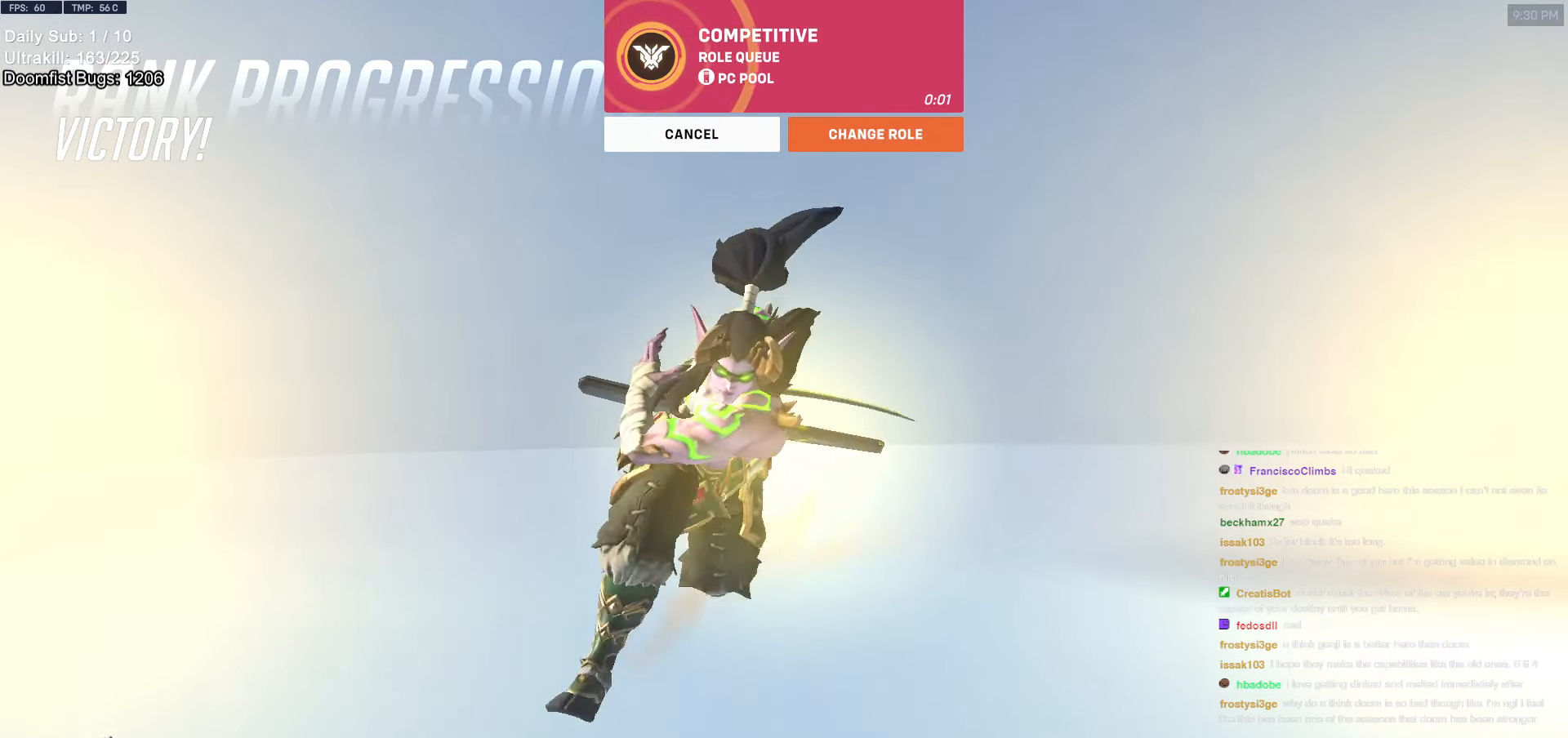
{"keys": [], "mouse": [], "events": []}
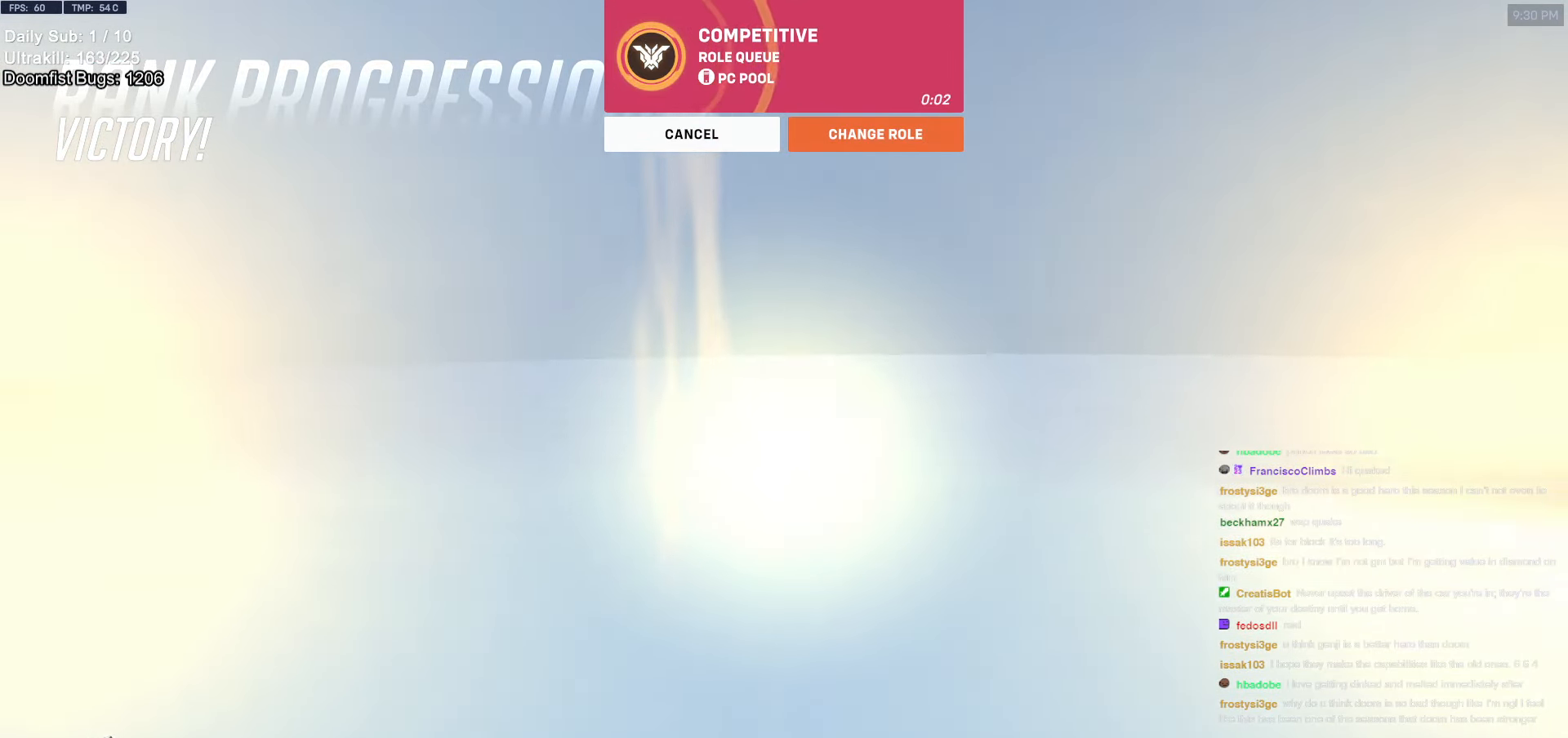
{"keys": [], "mouse": [], "events": []}
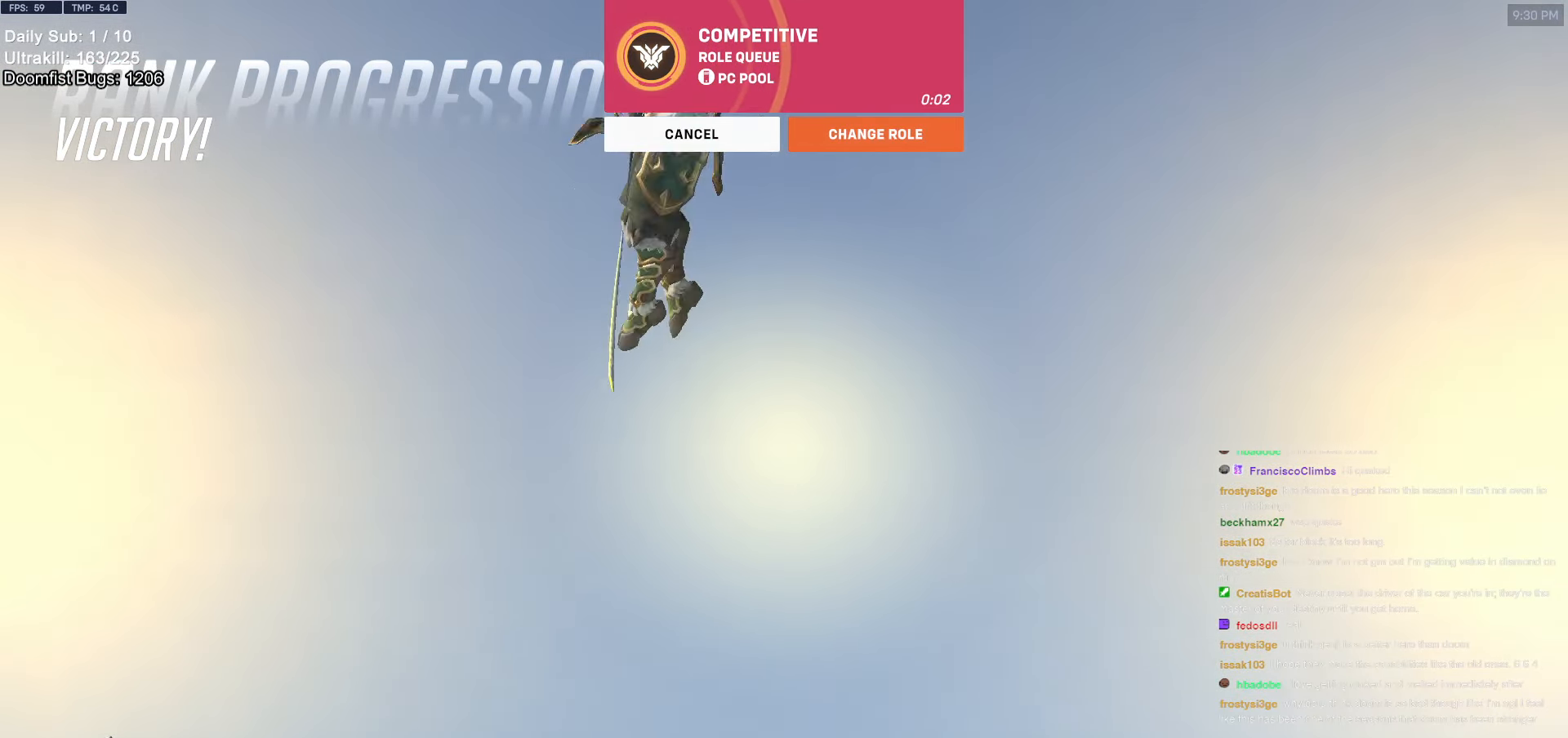
{"keys": [], "mouse": [], "events": []}
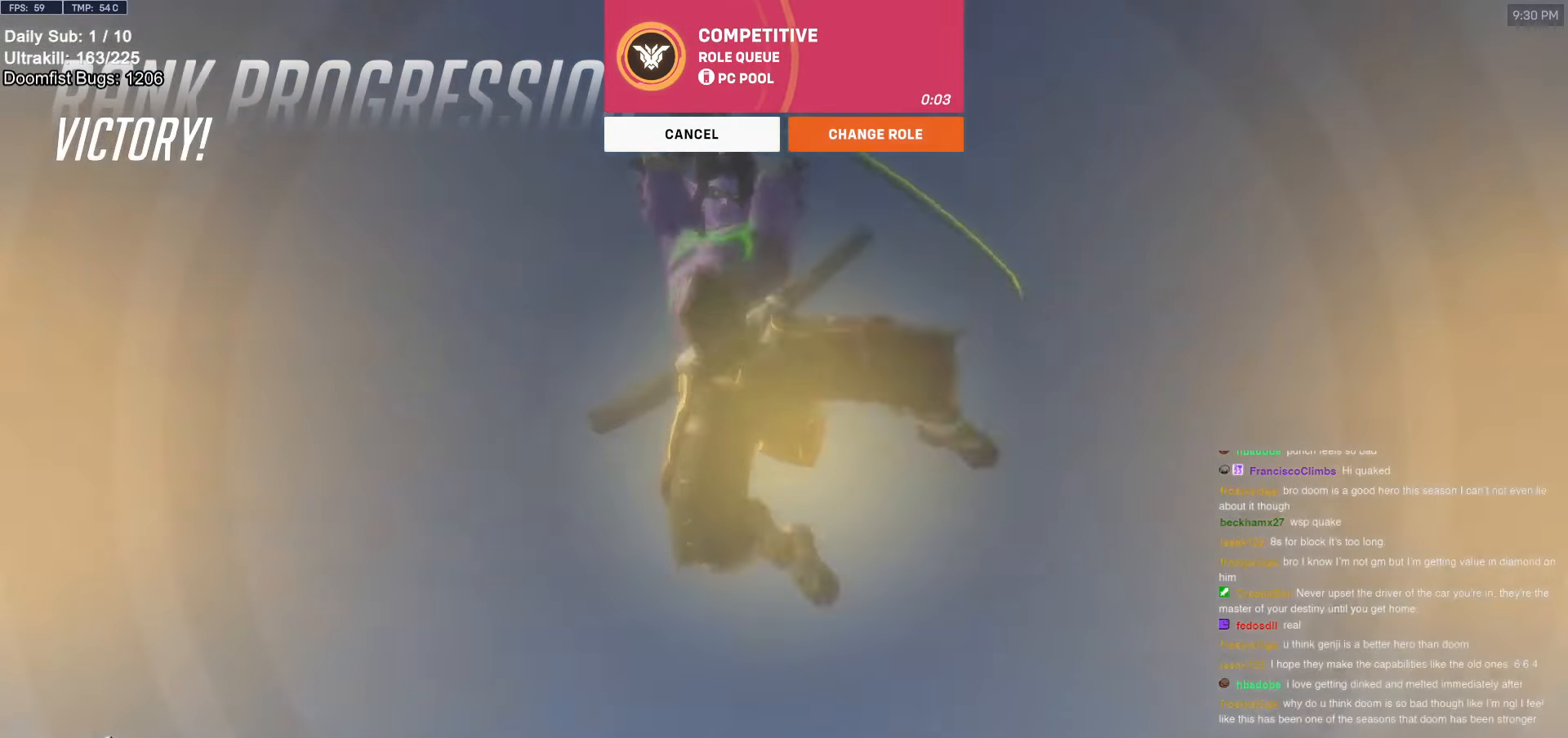
{"keys": [], "mouse": [], "events": []}